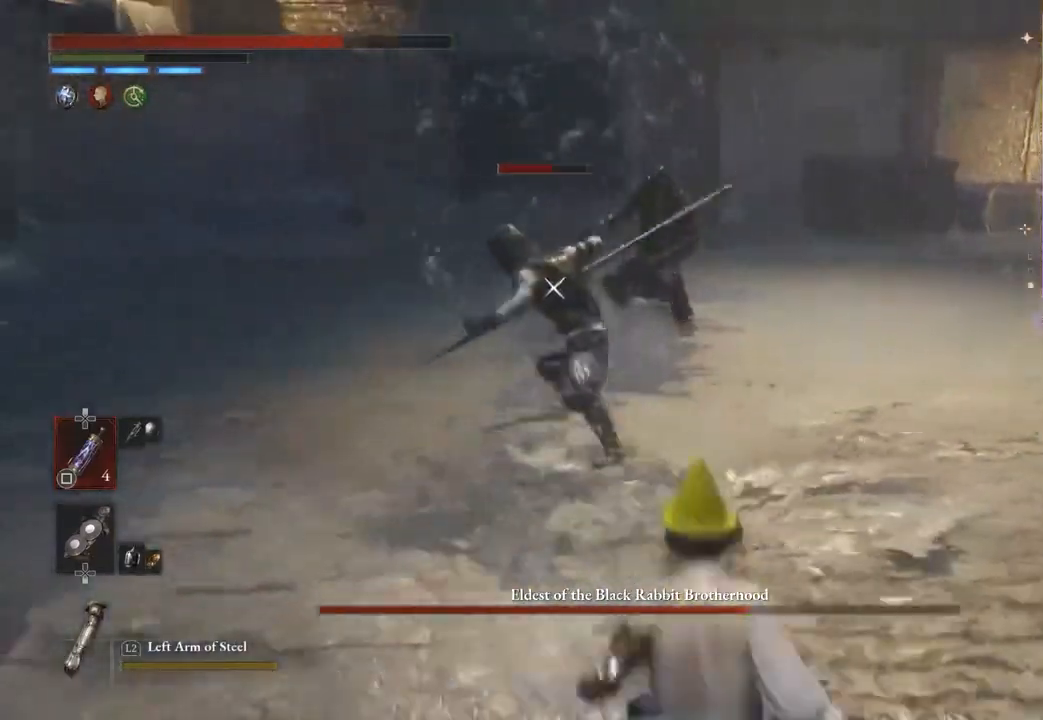
Gameplay with a controller (PlayStation layout); each line is a JSON object with the inputs held at the frame after it. "events" lists button and stick changes between this image and that frame as [ms after this image, input, new state], when the widget could be followed in between.
{"buttons": [], "left_stick": "down", "right_stick": "center", "events": [[200, "CIRCLE", "down"], [267, "CIRCLE", "up"]]}
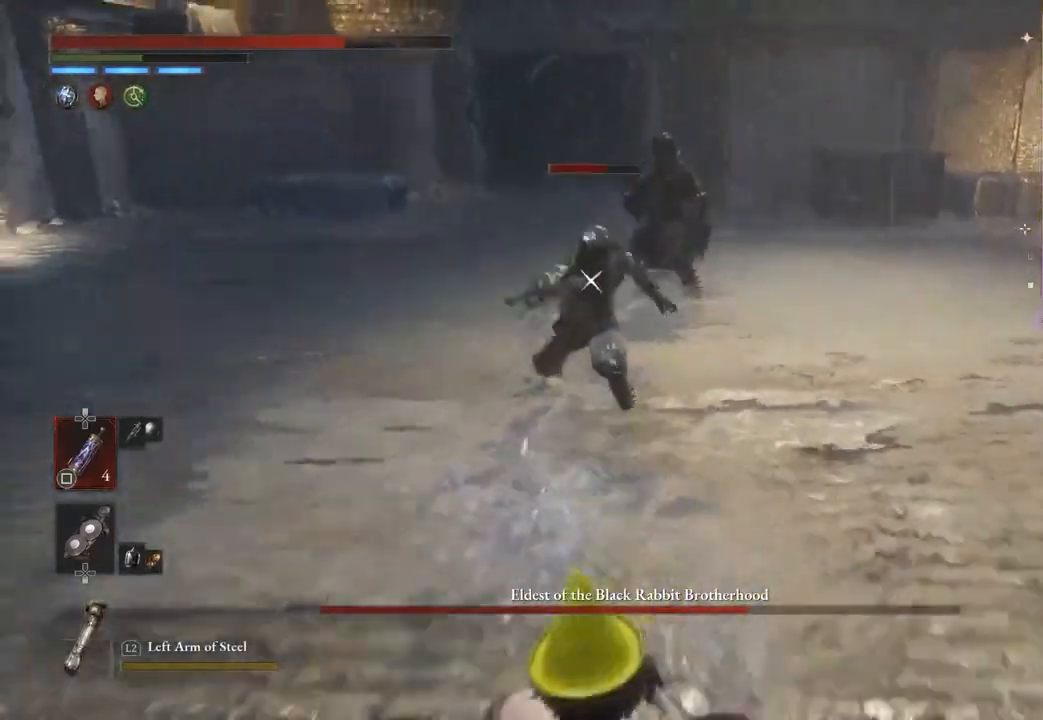
{"buttons": [], "left_stick": "down", "right_stick": "center", "events": [[133, "right_stick", "down-left"], [200, "right_stick", "center"]]}
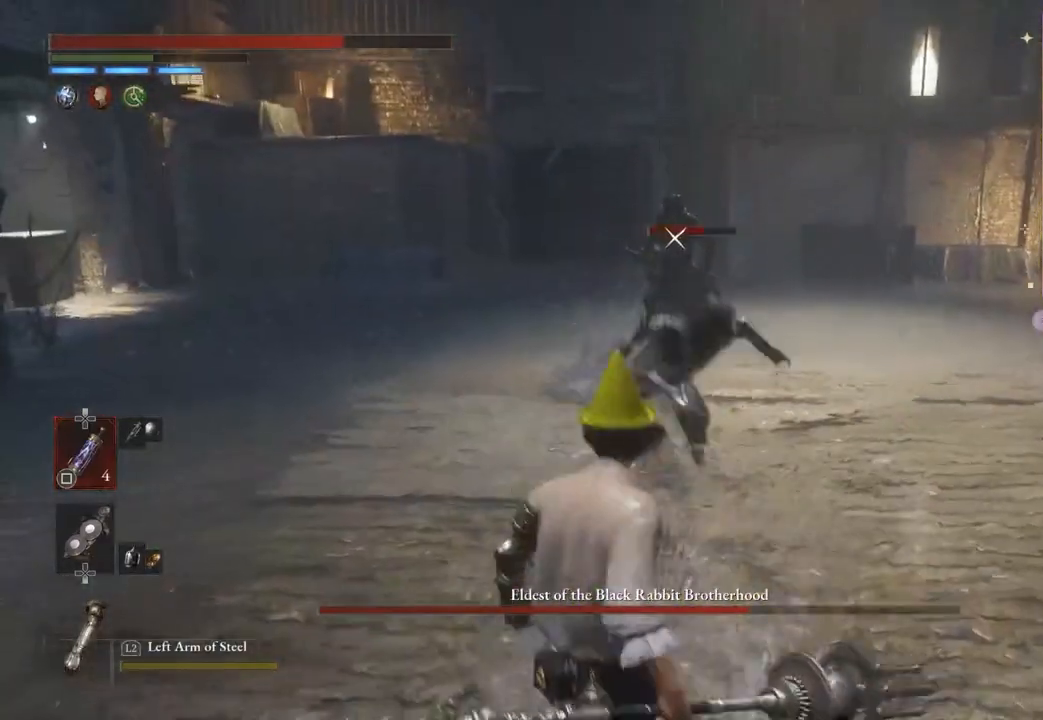
{"buttons": ["CIRCLE"], "left_stick": "down", "right_stick": "center", "events": [[33, "right_stick", "down-left"], [133, "right_stick", "center"], [333, "CIRCLE", "down"]]}
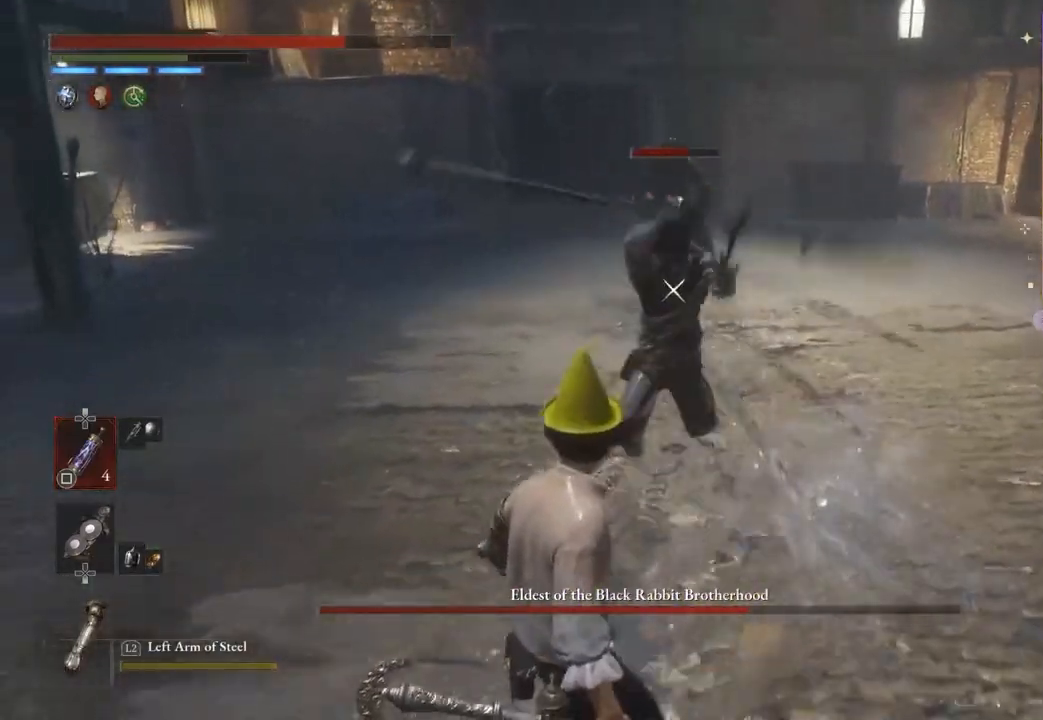
{"buttons": [], "left_stick": "down", "right_stick": "center", "events": [[300, "CIRCLE", "up"], [333, "CIRCLE", "down"], [433, "CIRCLE", "up"]]}
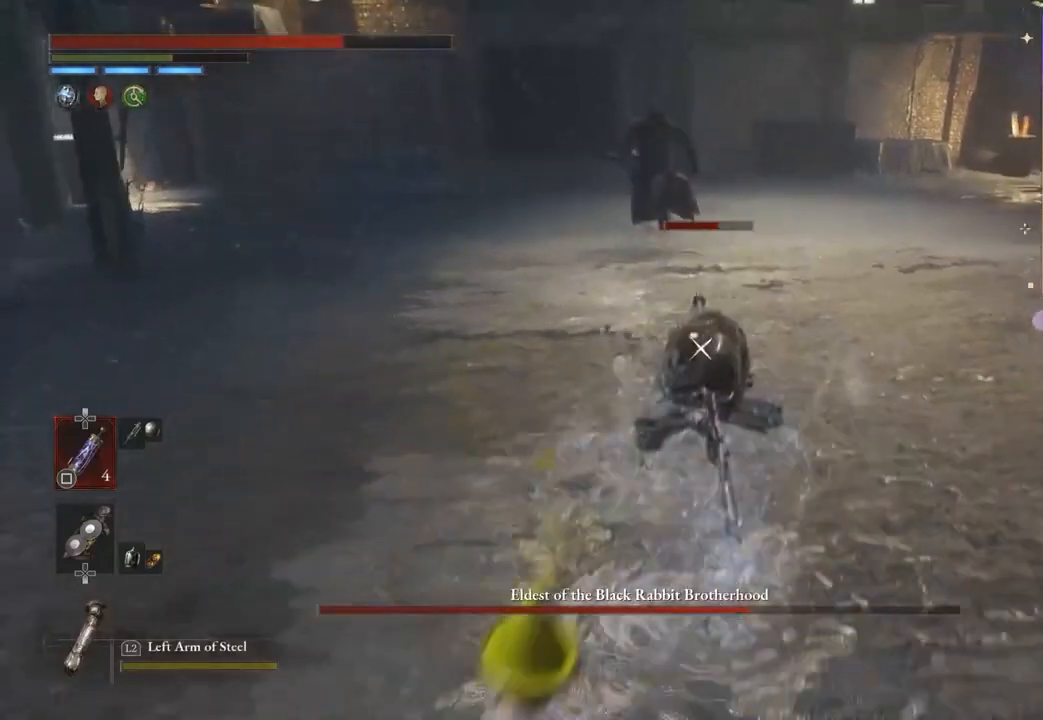
{"buttons": [], "left_stick": "down", "right_stick": "center", "events": []}
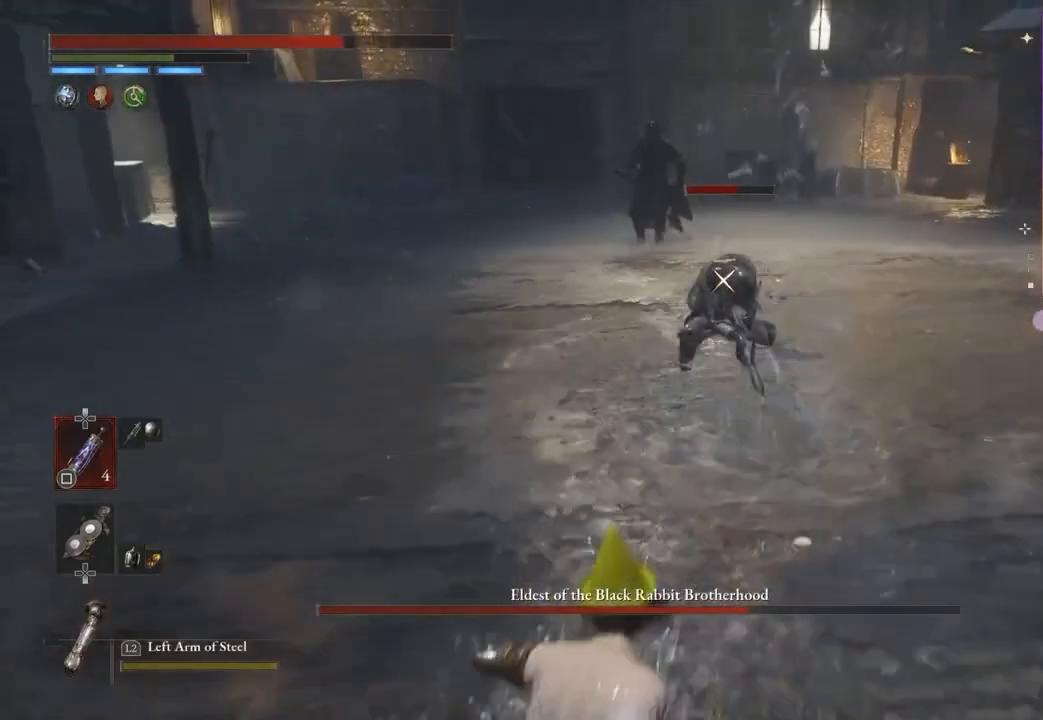
{"buttons": [], "left_stick": "down", "right_stick": "center", "events": []}
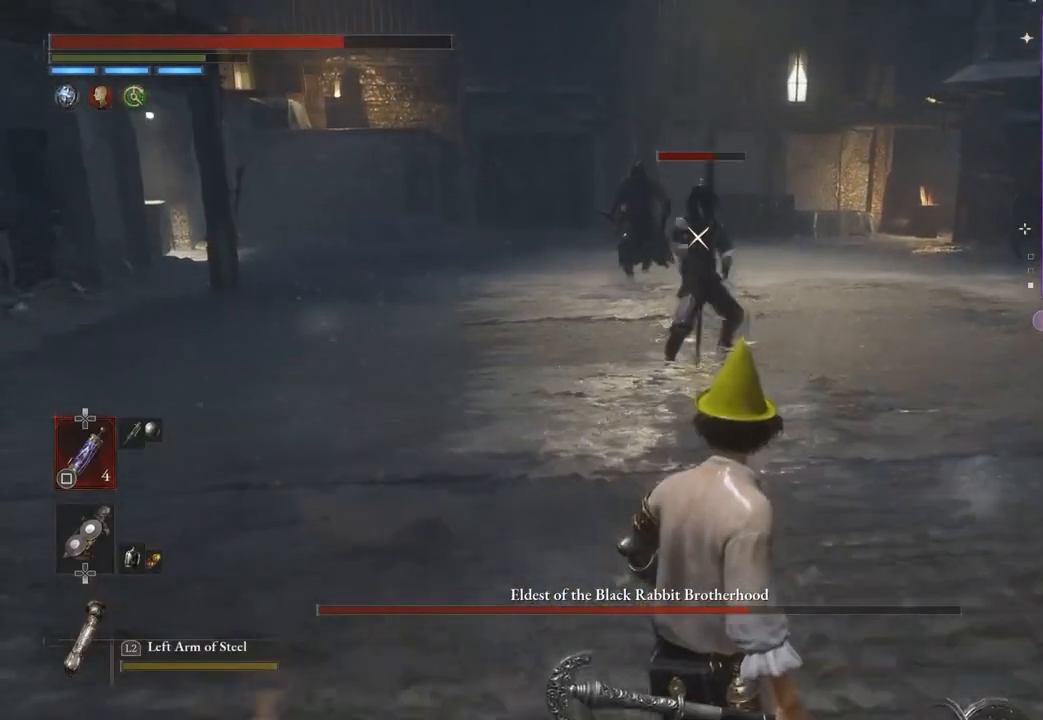
{"buttons": [], "left_stick": "down", "right_stick": "center", "events": [[200, "left_stick", "down-left"], [500, "left_stick", "down"]]}
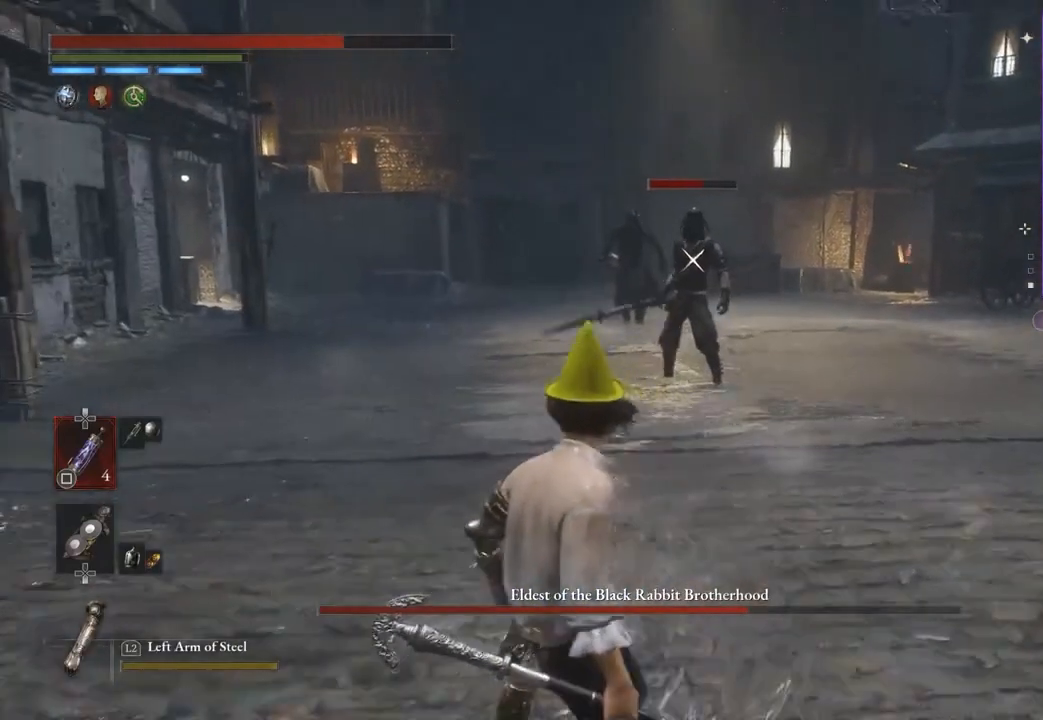
{"buttons": [], "left_stick": "down", "right_stick": "center", "events": []}
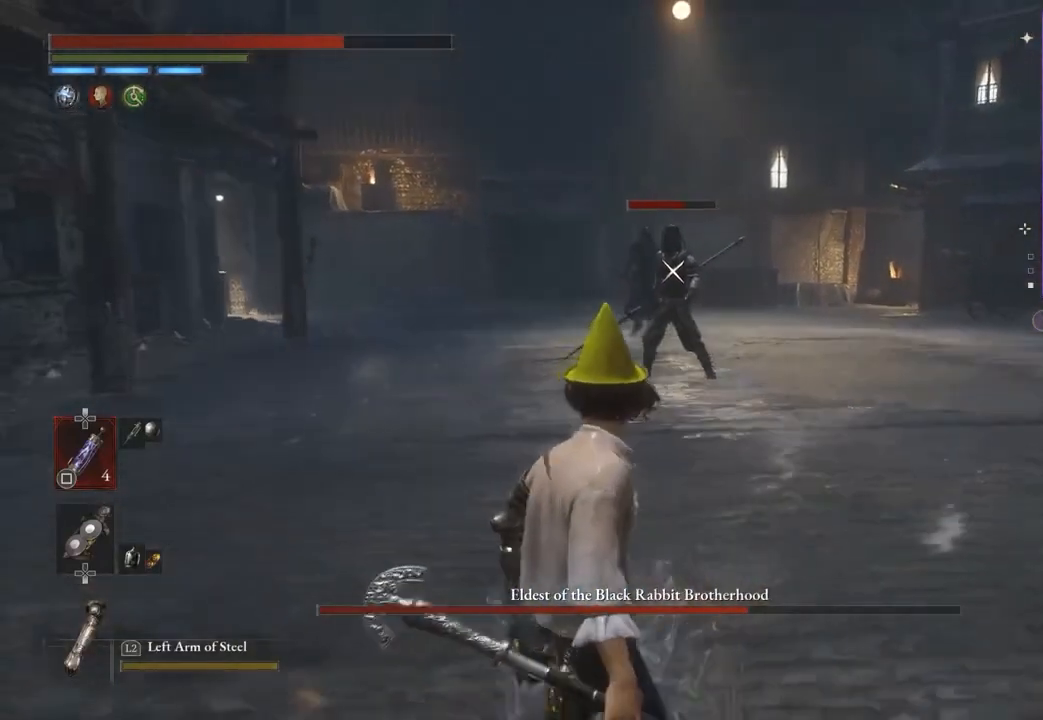
{"buttons": [], "left_stick": "left", "right_stick": "center", "events": [[33, "left_stick", "right"], [100, "left_stick", "up-right"], [267, "left_stick", "up-left"], [400, "left_stick", "left"]]}
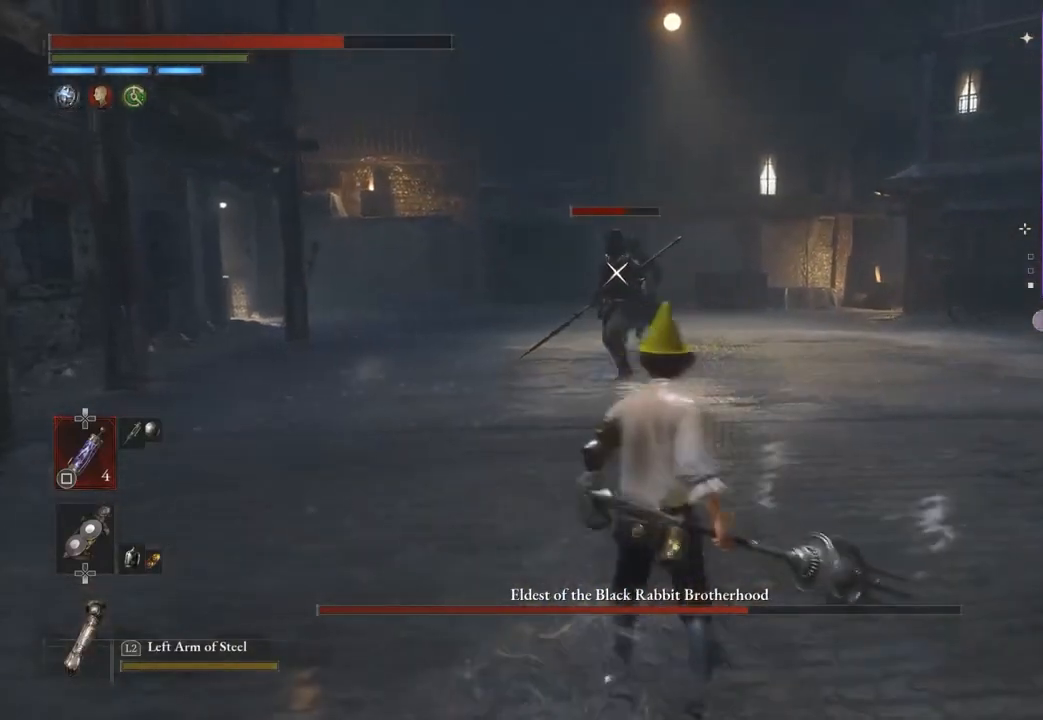
{"buttons": [], "left_stick": "down", "right_stick": "center", "events": [[67, "left_stick", "down-left"], [200, "left_stick", "down"]]}
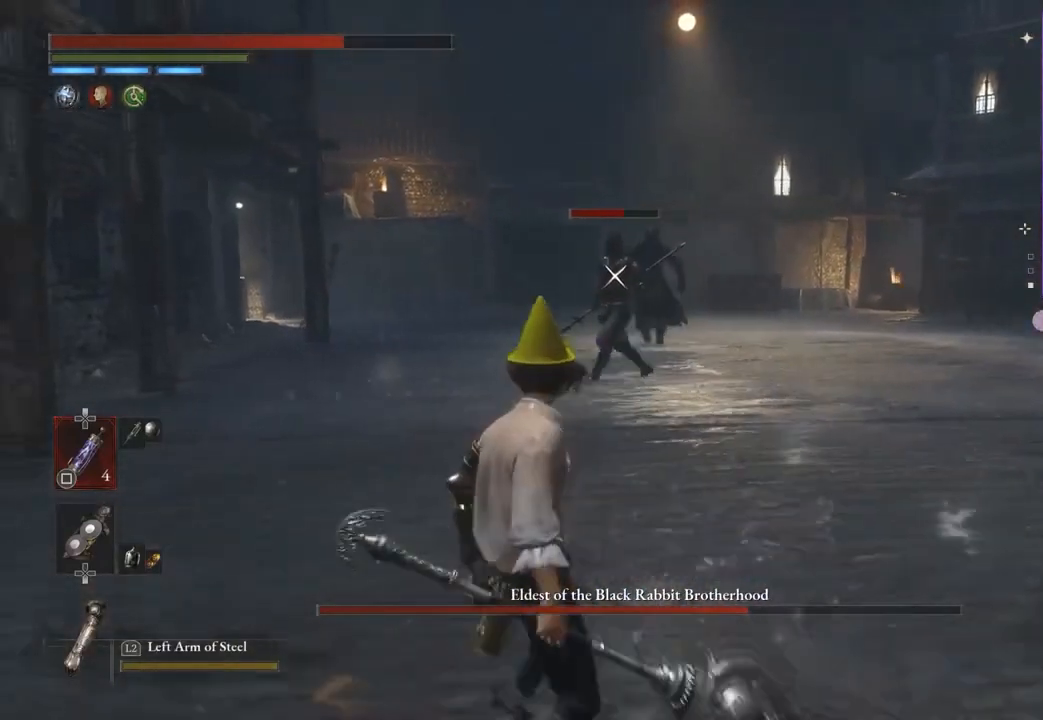
{"buttons": [], "left_stick": "down", "right_stick": "center", "events": [[200, "left_stick", "right"], [433, "left_stick", "down"]]}
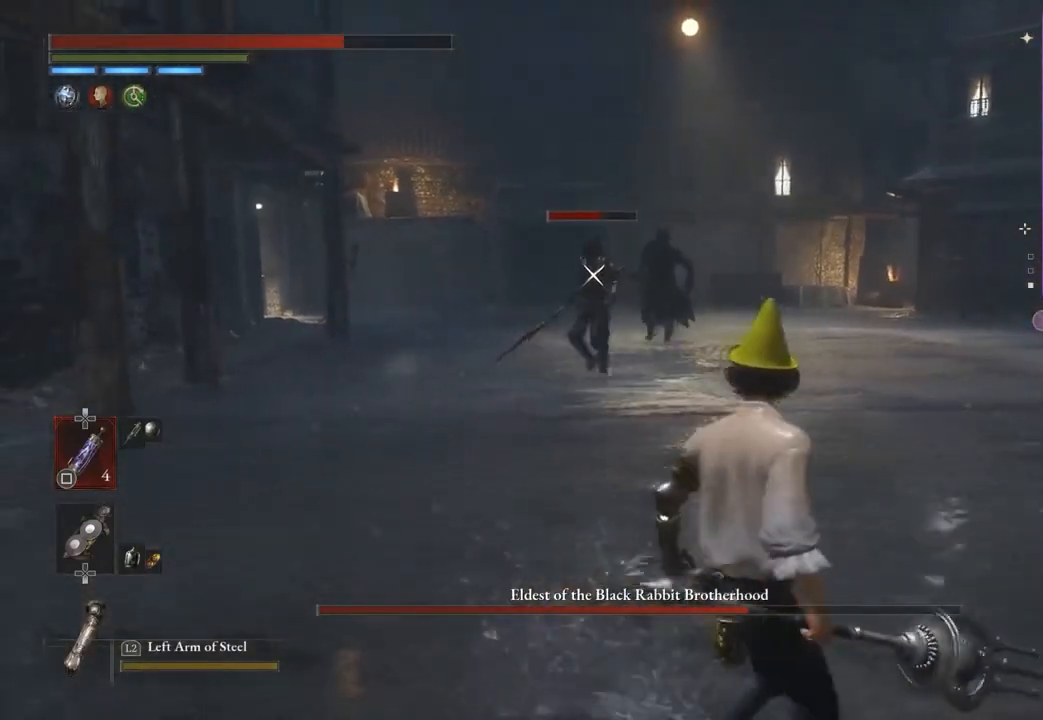
{"buttons": [], "left_stick": "down-left", "right_stick": "center", "events": [[367, "left_stick", "down-left"]]}
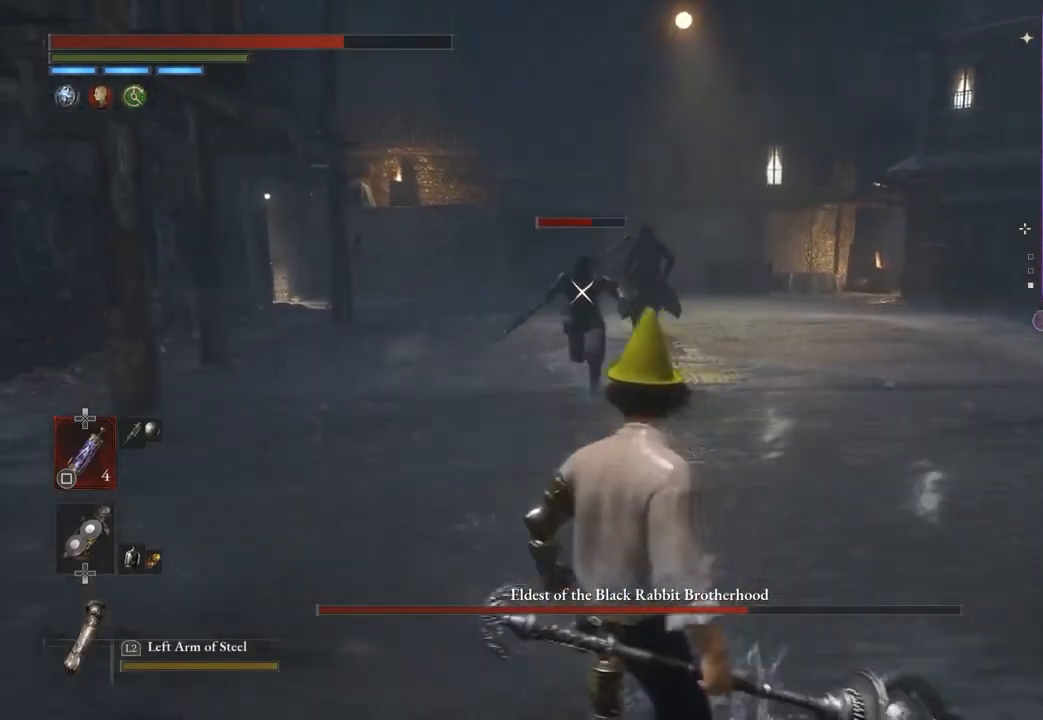
{"buttons": ["R1"], "left_stick": "up", "right_stick": "center", "events": [[67, "left_stick", "up-left"], [200, "left_stick", "up"], [500, "R1", "down"]]}
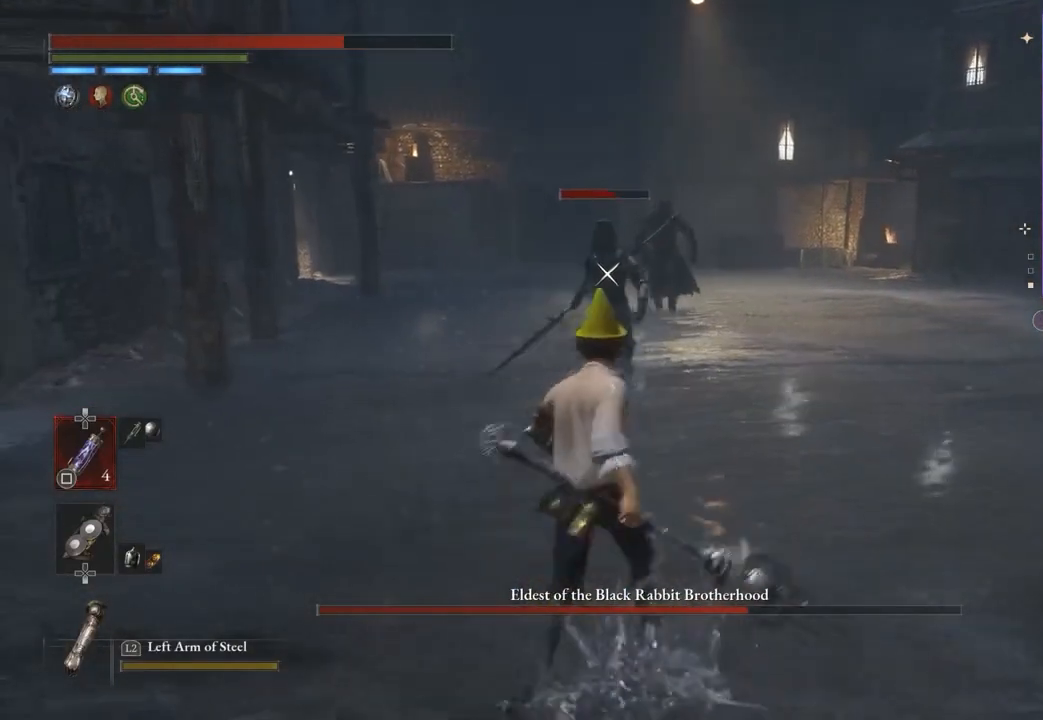
{"buttons": [], "left_stick": "down", "right_stick": "center", "events": [[67, "R1", "up"], [333, "left_stick", "center"], [433, "left_stick", "down"]]}
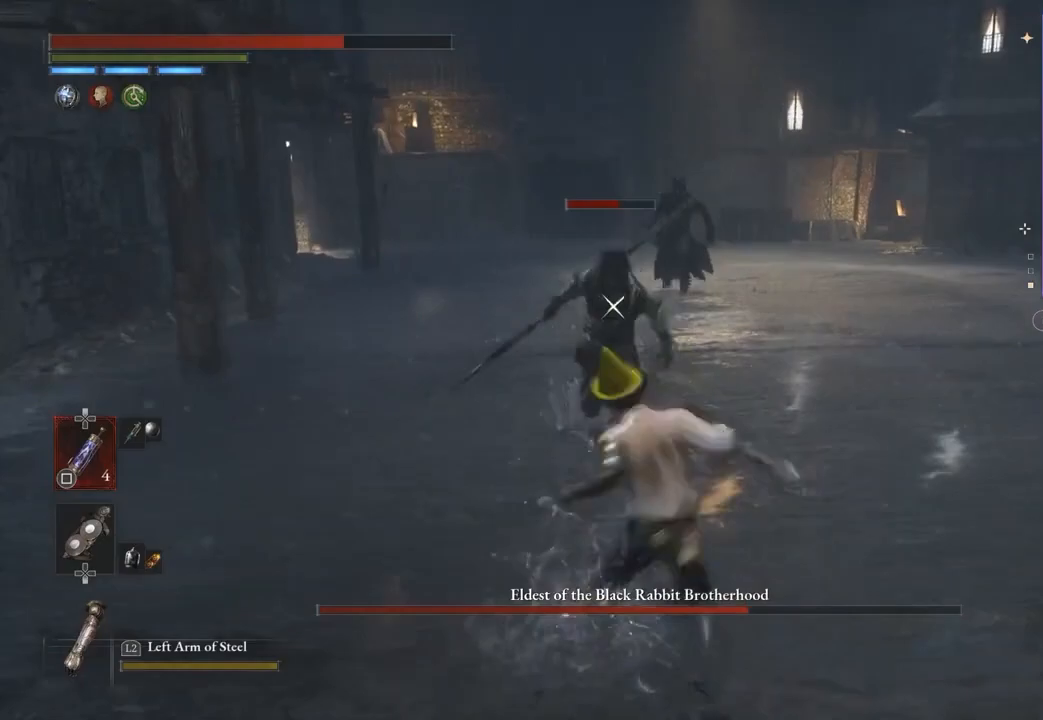
{"buttons": [], "left_stick": "down", "right_stick": "center", "events": [[267, "CIRCLE", "down"], [367, "CIRCLE", "up"]]}
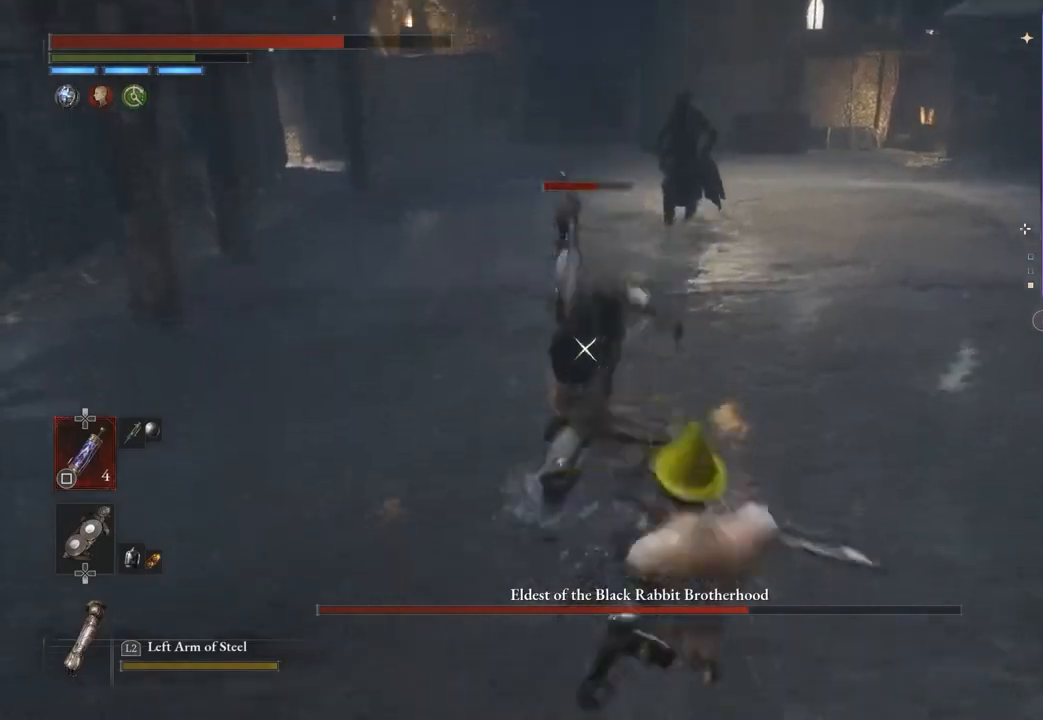
{"buttons": [], "left_stick": "down-right", "right_stick": "center", "events": [[33, "left_stick", "down-right"], [133, "CIRCLE", "down"], [200, "CIRCLE", "up"]]}
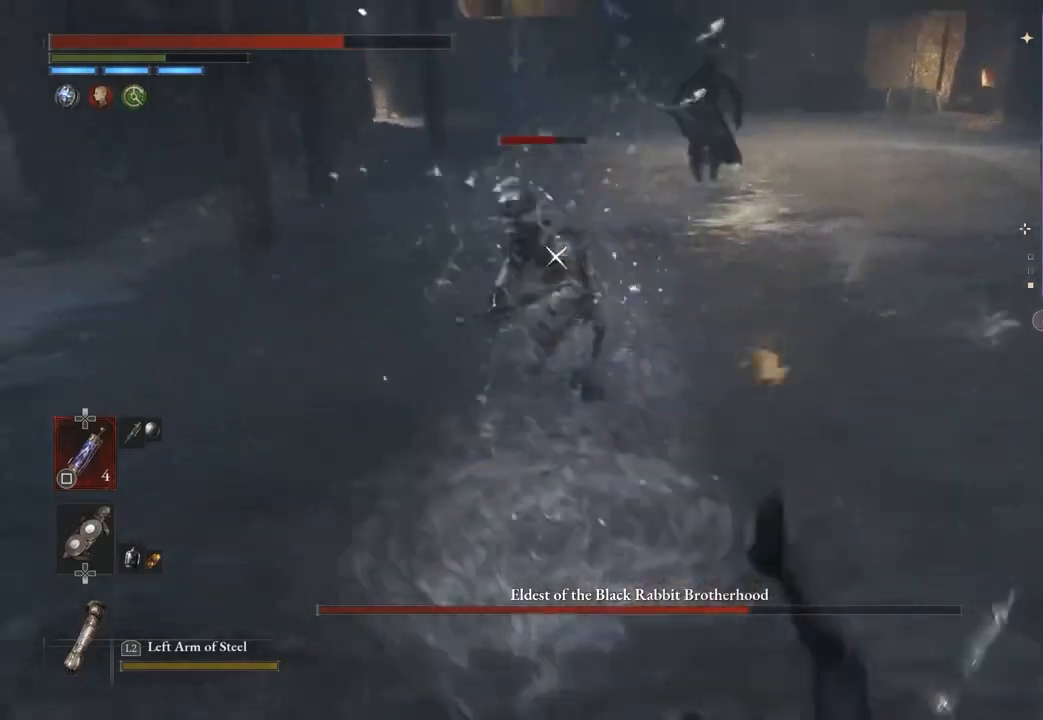
{"buttons": [], "left_stick": "right", "right_stick": "center", "events": [[433, "CIRCLE", "down"], [467, "left_stick", "right"], [500, "CIRCLE", "up"]]}
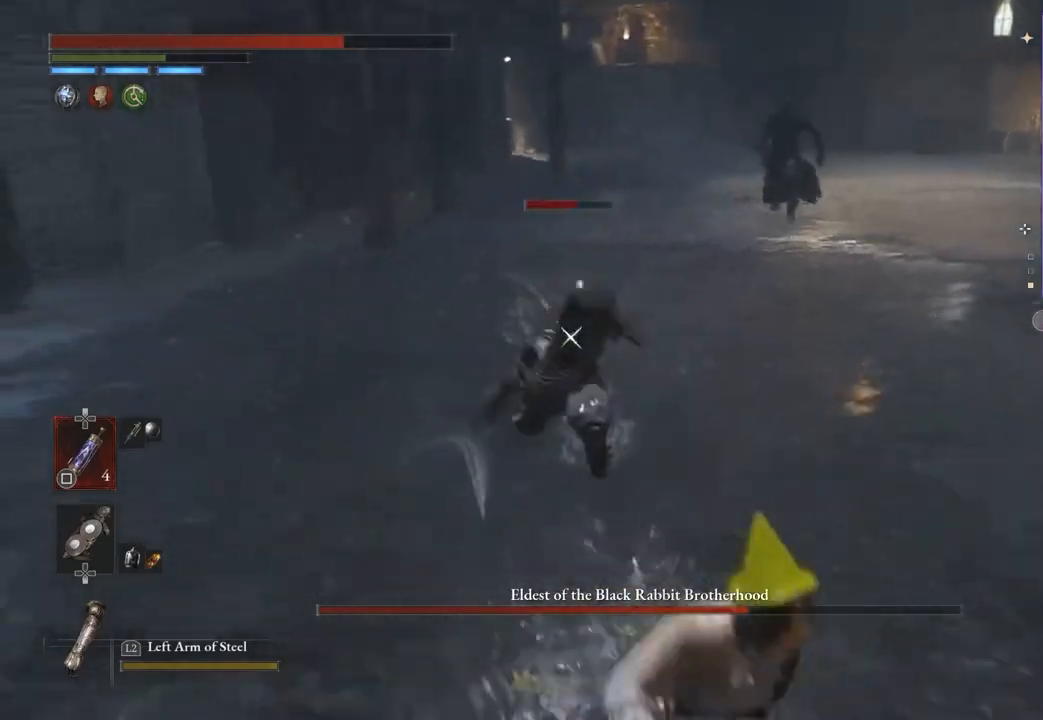
{"buttons": [], "left_stick": "right", "right_stick": "center", "events": []}
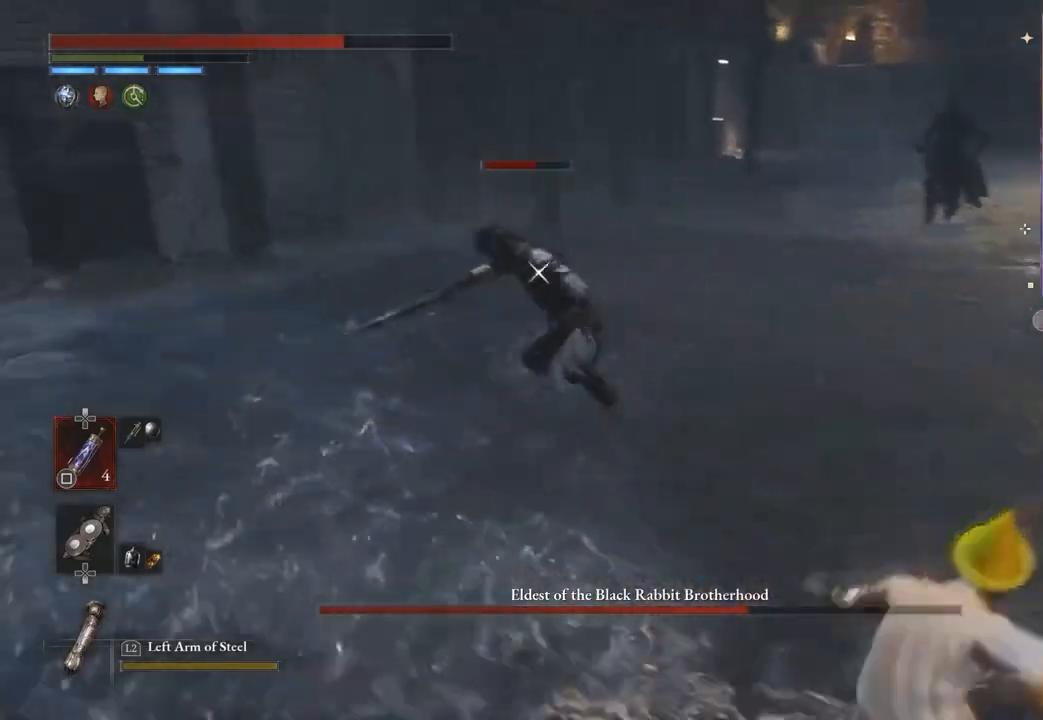
{"buttons": ["CIRCLE"], "left_stick": "right", "right_stick": "center", "events": [[100, "CIRCLE", "down"]]}
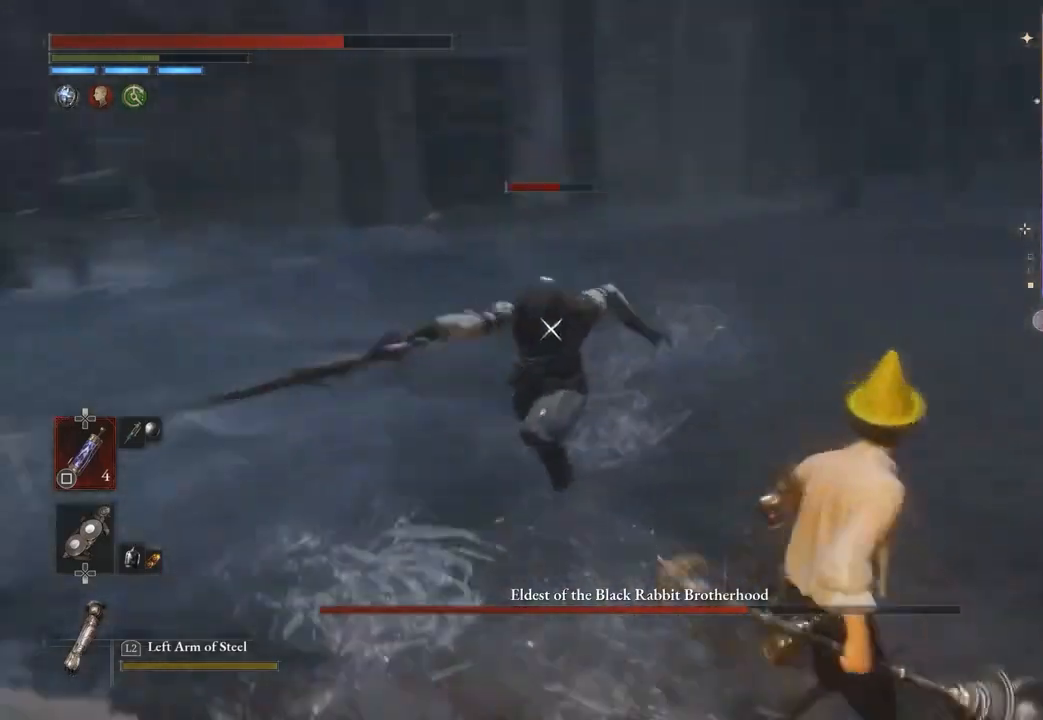
{"buttons": ["CIRCLE"], "left_stick": "up-right", "right_stick": "center", "events": [[33, "left_stick", "up-right"], [400, "CIRCLE", "up"], [467, "CIRCLE", "down"]]}
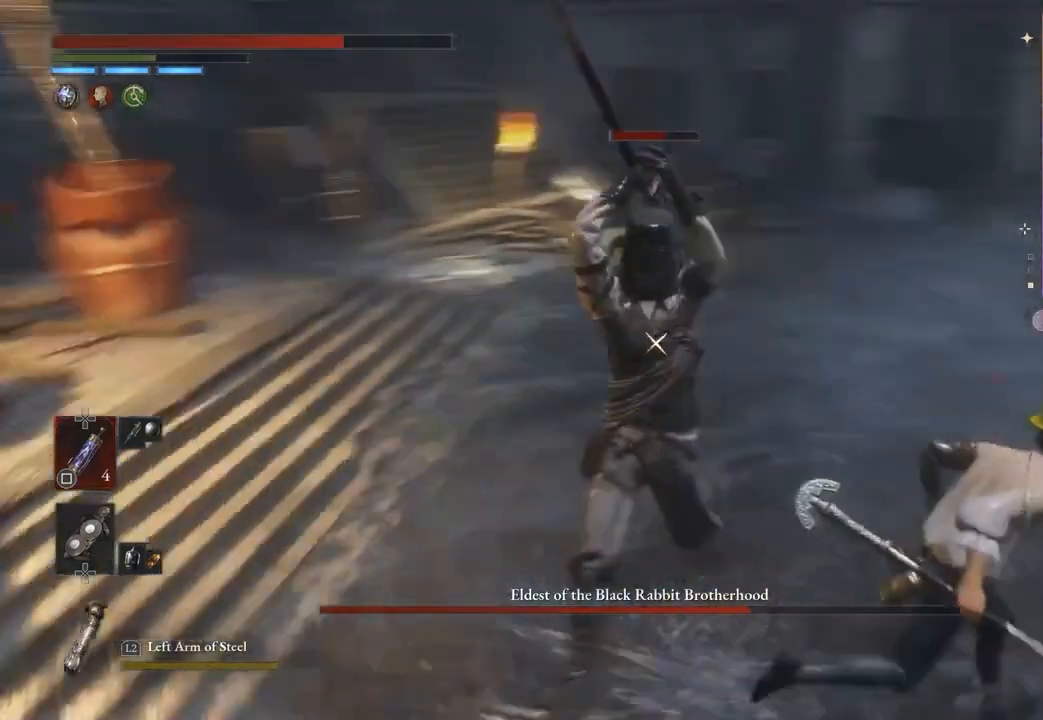
{"buttons": ["CIRCLE"], "left_stick": "up-right", "right_stick": "center", "events": [[67, "CIRCLE", "up"], [367, "CIRCLE", "down"]]}
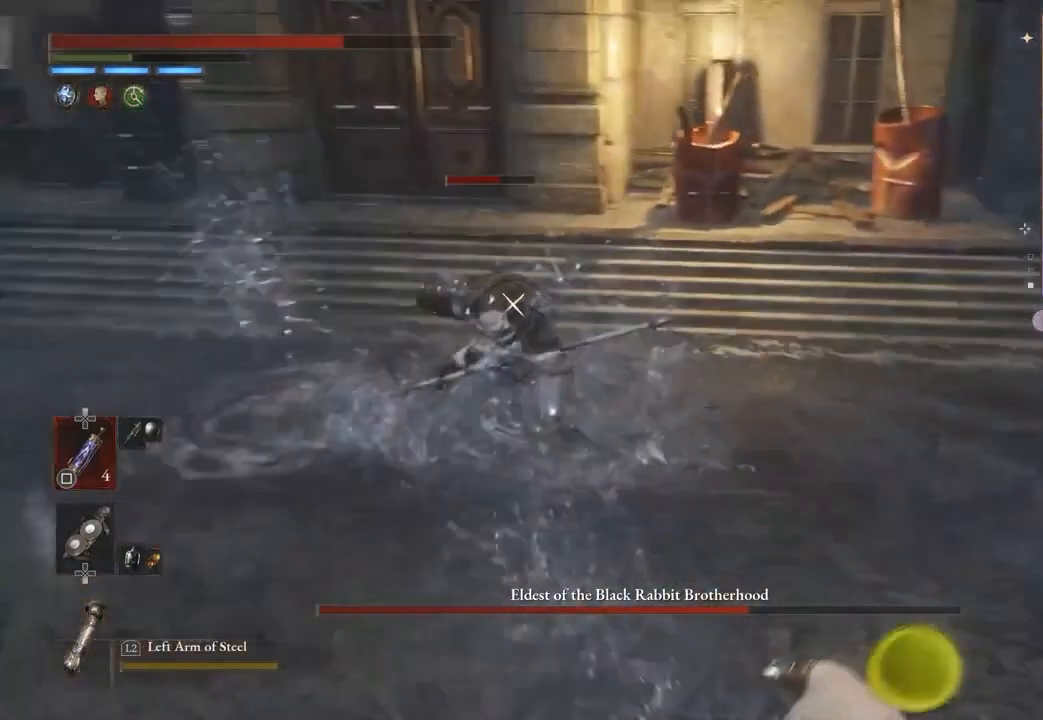
{"buttons": ["CIRCLE"], "left_stick": "up", "right_stick": "center", "events": [[467, "left_stick", "up"]]}
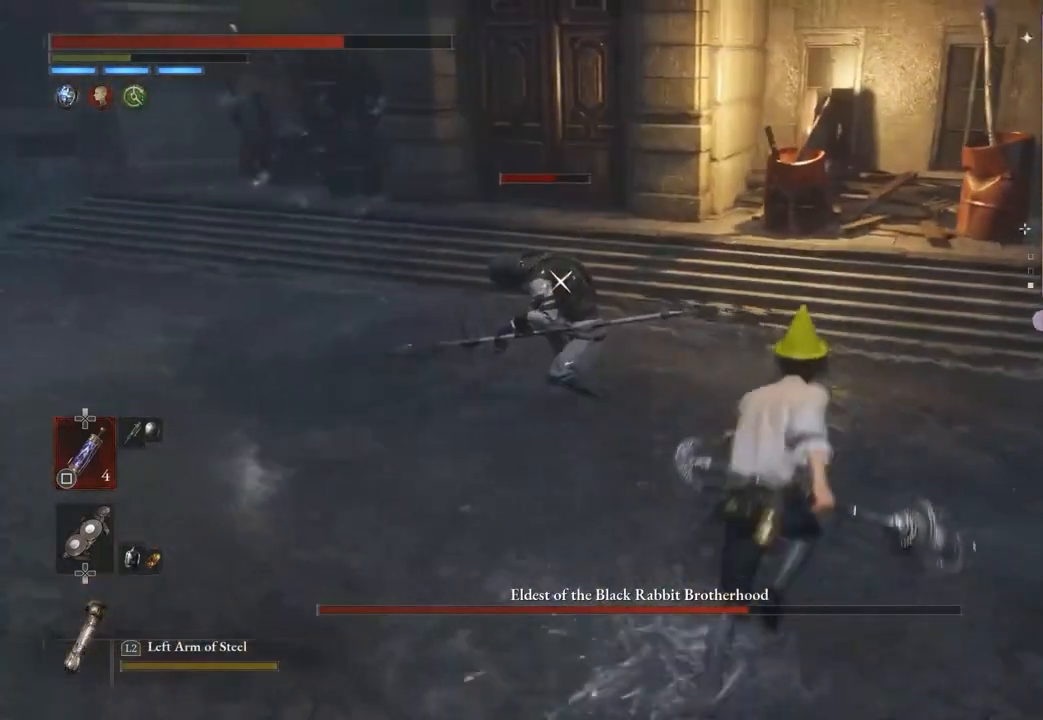
{"buttons": [], "left_stick": "up", "right_stick": "center", "events": [[333, "CIRCLE", "up"]]}
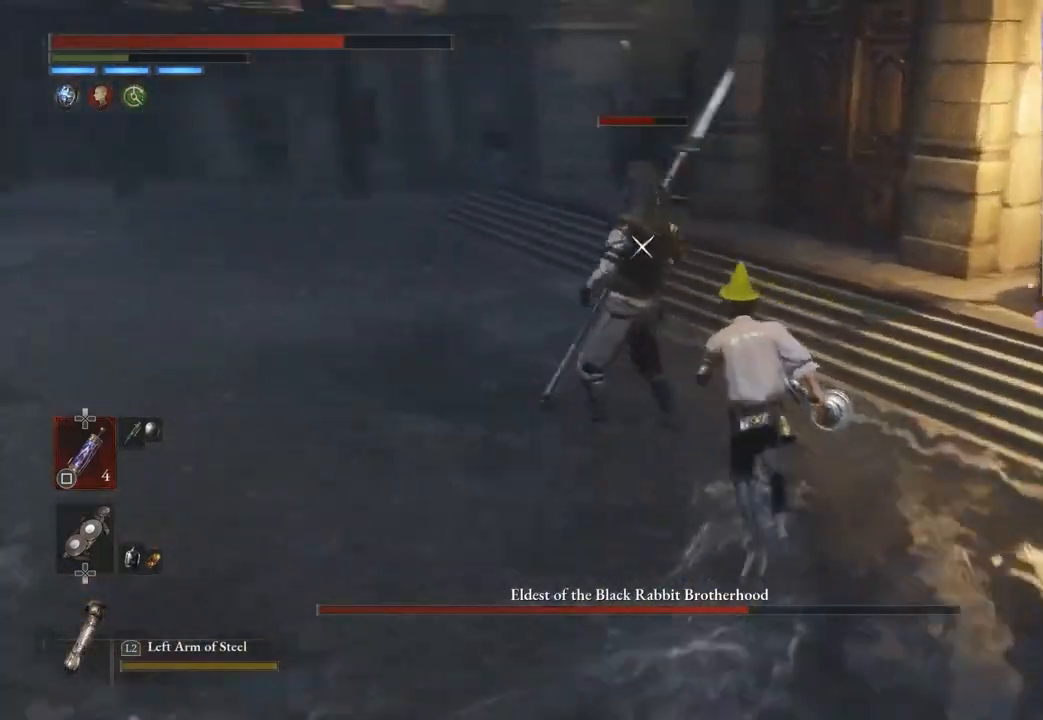
{"buttons": [], "left_stick": "up-left", "right_stick": "center", "events": [[167, "R1", "down"], [267, "R1", "up"], [500, "left_stick", "up-left"]]}
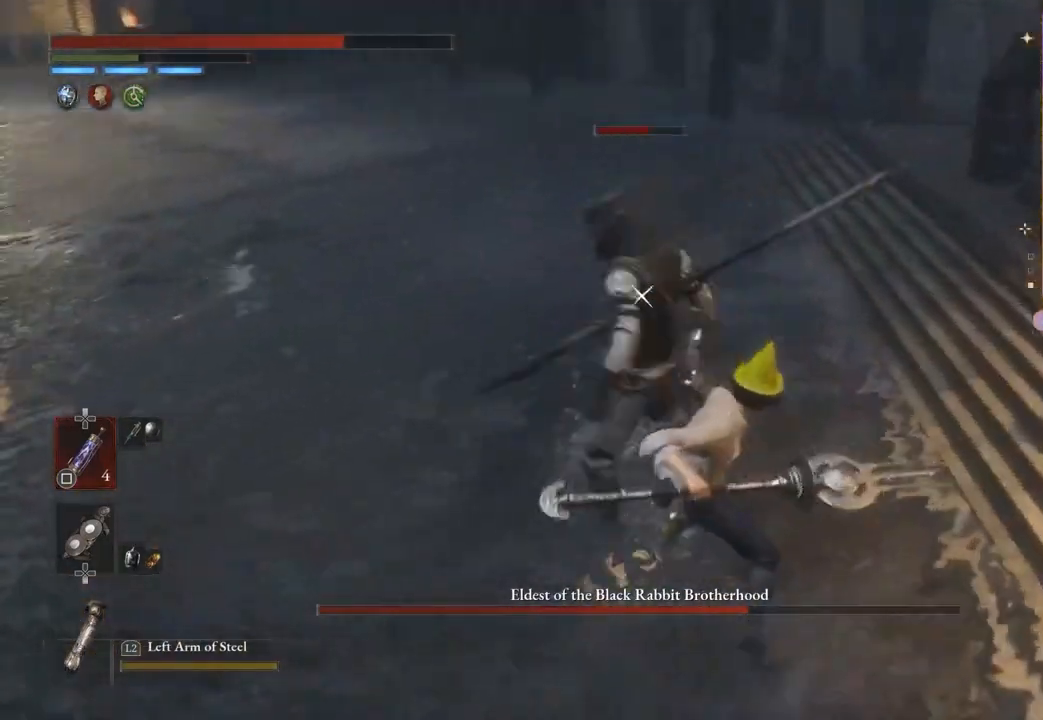
{"buttons": [], "left_stick": "up", "right_stick": "center", "events": [[167, "R1", "down"], [200, "left_stick", "up"], [300, "R1", "up"], [400, "R1", "down"], [500, "R1", "up"]]}
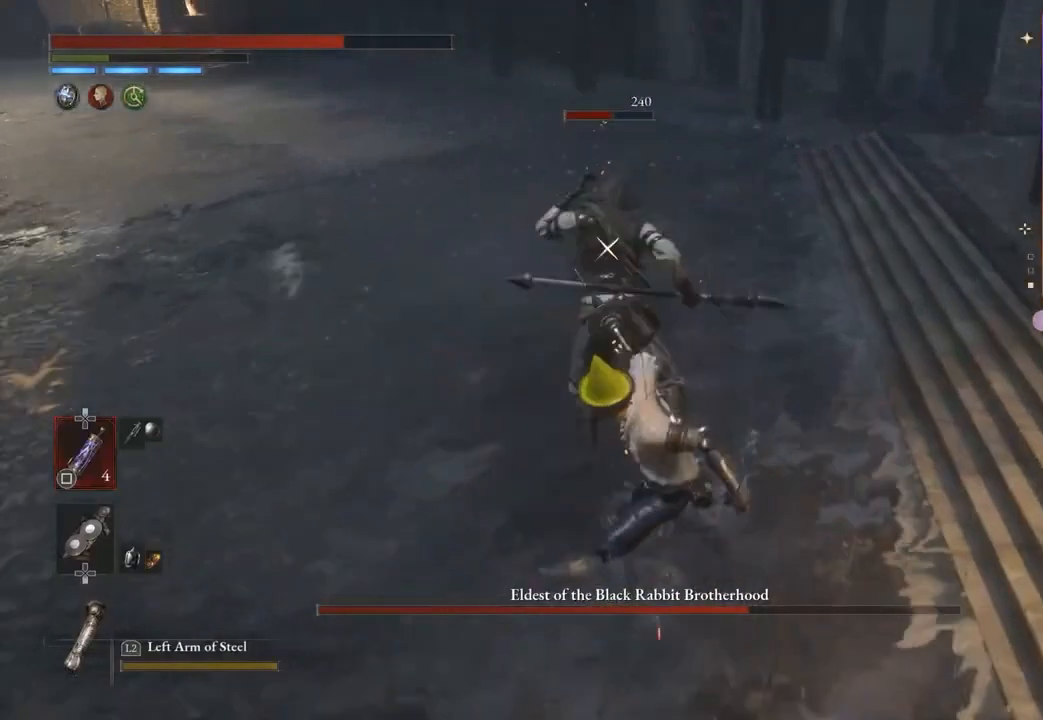
{"buttons": [], "left_stick": "up", "right_stick": "center", "events": []}
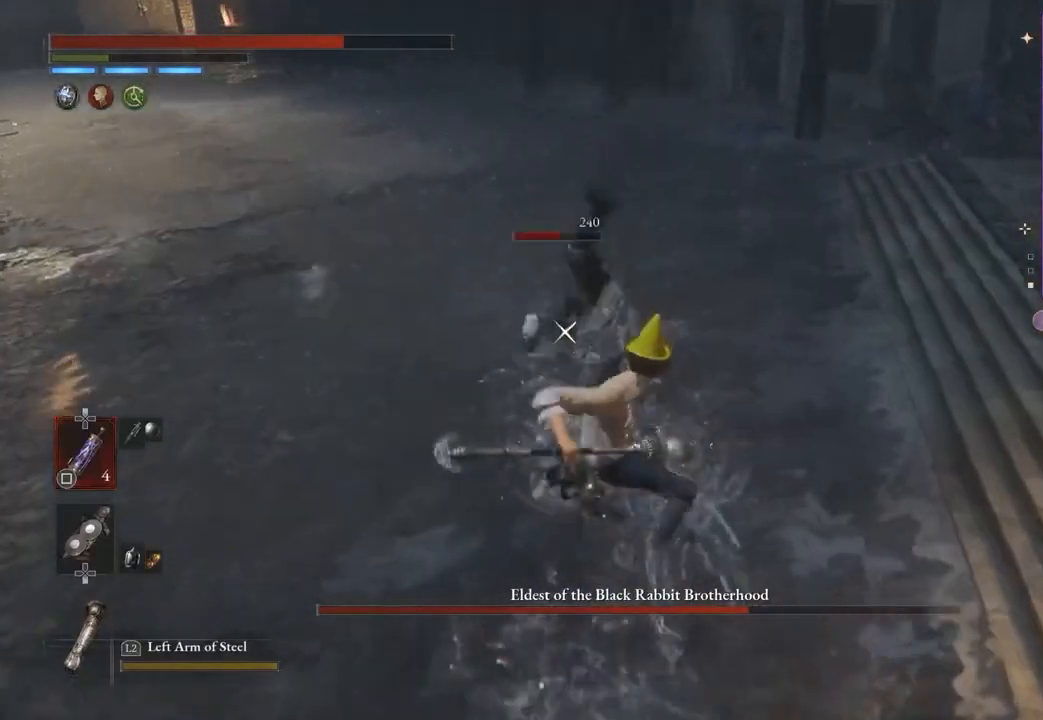
{"buttons": [], "left_stick": "down", "right_stick": "up-left", "events": [[133, "left_stick", "center"], [233, "right_stick", "left"], [267, "left_stick", "down"], [333, "right_stick", "up-left"]]}
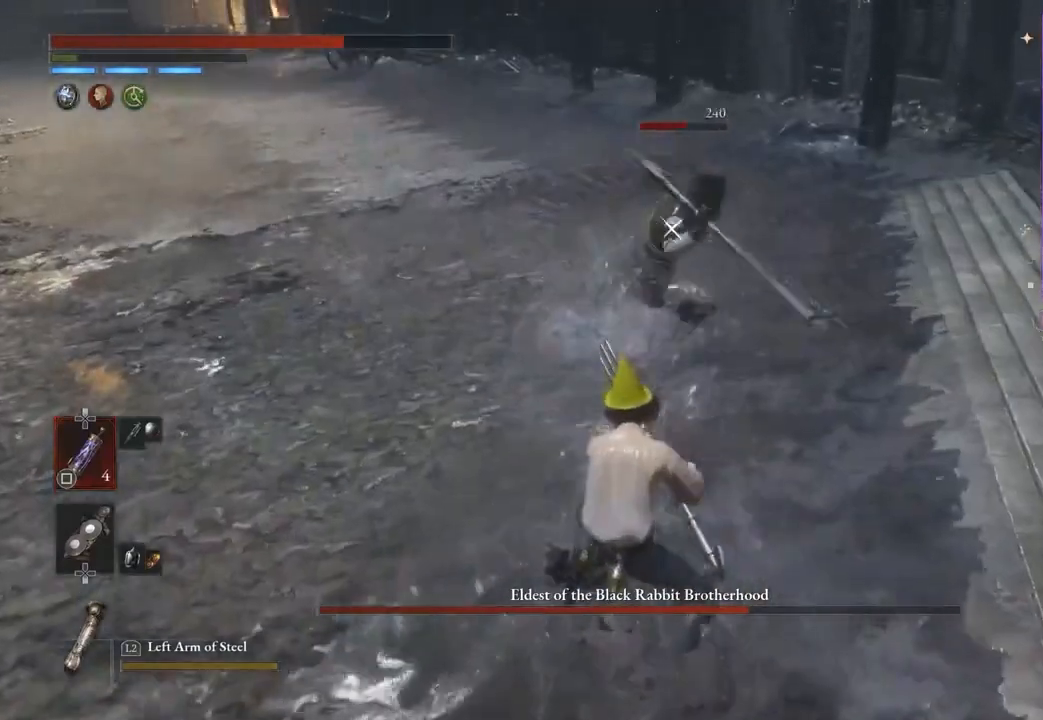
{"buttons": [], "left_stick": "left", "right_stick": "center", "events": [[33, "left_stick", "down-left"], [67, "R3", "down"], [200, "R3", "up"], [400, "left_stick", "left"], [400, "right_stick", "center"]]}
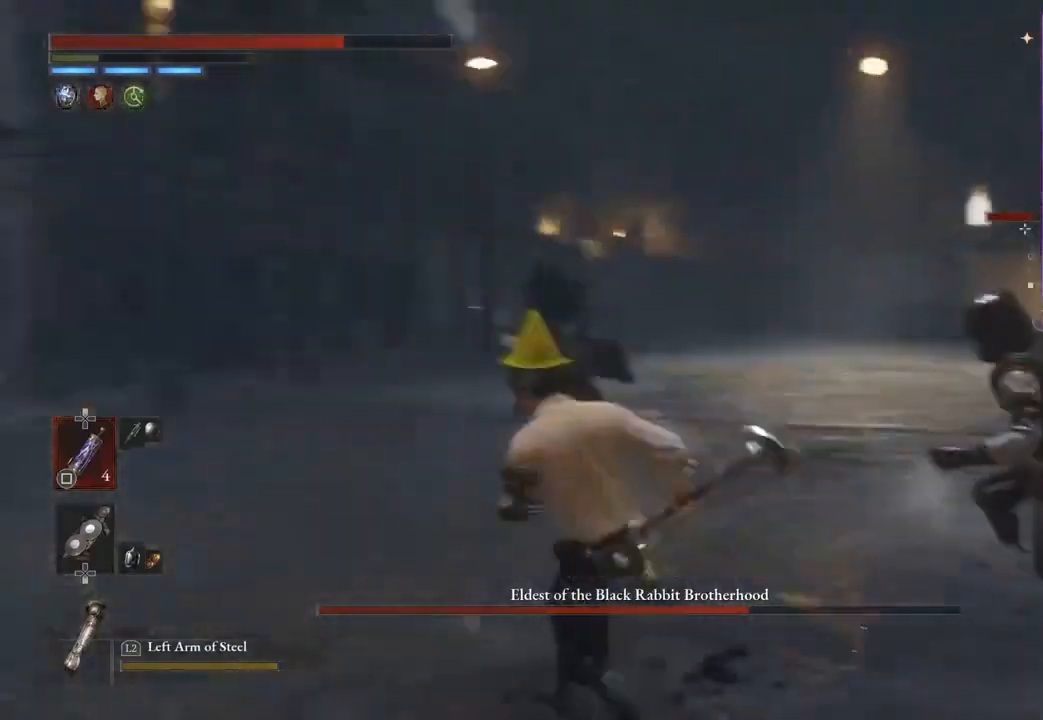
{"buttons": [], "left_stick": "left", "right_stick": "center", "events": [[200, "CIRCLE", "down"], [300, "CIRCLE", "up"], [367, "CIRCLE", "down"], [433, "CIRCLE", "up"]]}
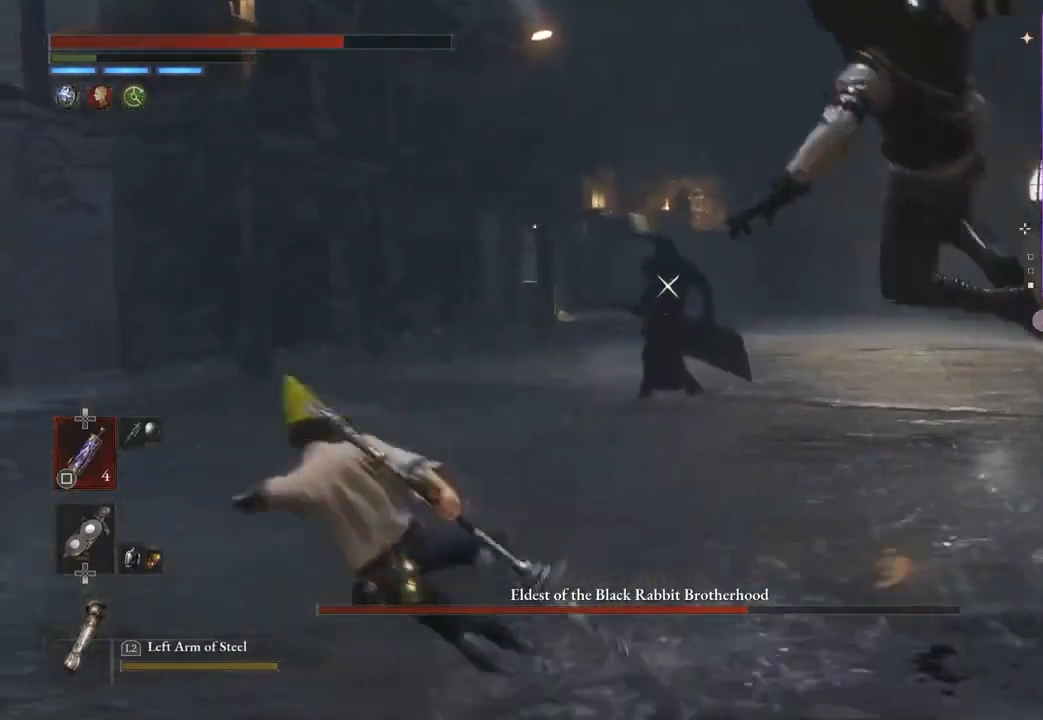
{"buttons": [], "left_stick": "up-left", "right_stick": "center", "events": [[133, "left_stick", "up-left"], [200, "CIRCLE", "down"], [300, "CIRCLE", "up"]]}